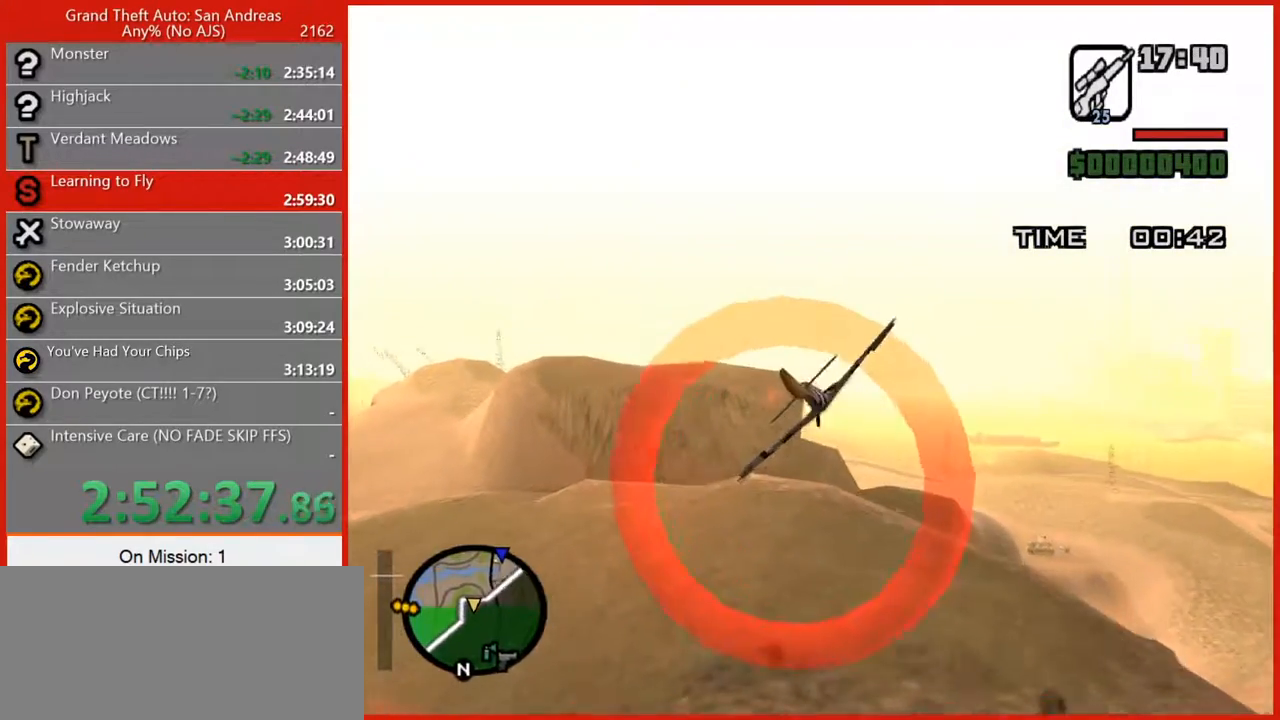
Gameplay with keyboard and mouse; each line is a JSON object with the keys and mouse buttons held at the frame after it. "events" lists presses ("down") and releases ("up") of "1", "2", "3", "4", "5", "6", "7", "8", "a", "alt", "b", "c", "caps_lock", "ctrl", "d", "e", "escape", "f", "f2", "f3", "g", "h", "n", "q", "r", "rbracket", "s", "shift", "space", "t", "tab", "tilde", "v", "w", "x", "y", "z", "mouse_left", "mouse_right", "mouse_mb4", "mouse_mb5", "mouse_wheel_up" and "mouse_wheel_down" between this image and that frame as [ms after this image, input, new state], when the widget could be followed in between. "mouse_left", "mouse_right", "mouse_mb4", "mouse_mb5", "mouse_wheel_up", "mouse_wheel_down" = the "left", "right", "mb4", "mb5", "wheel_up", "wheel_down" buttons of the "mouse" list. No other keys are recorded. Not read: mouse_move.
{"keys": ["5", "w"], "mouse": [], "events": [[120, "5", "down"], [300, "a", "up"], [300, "d", "down"], [300, "q", "up"], [480, "d", "up"]]}
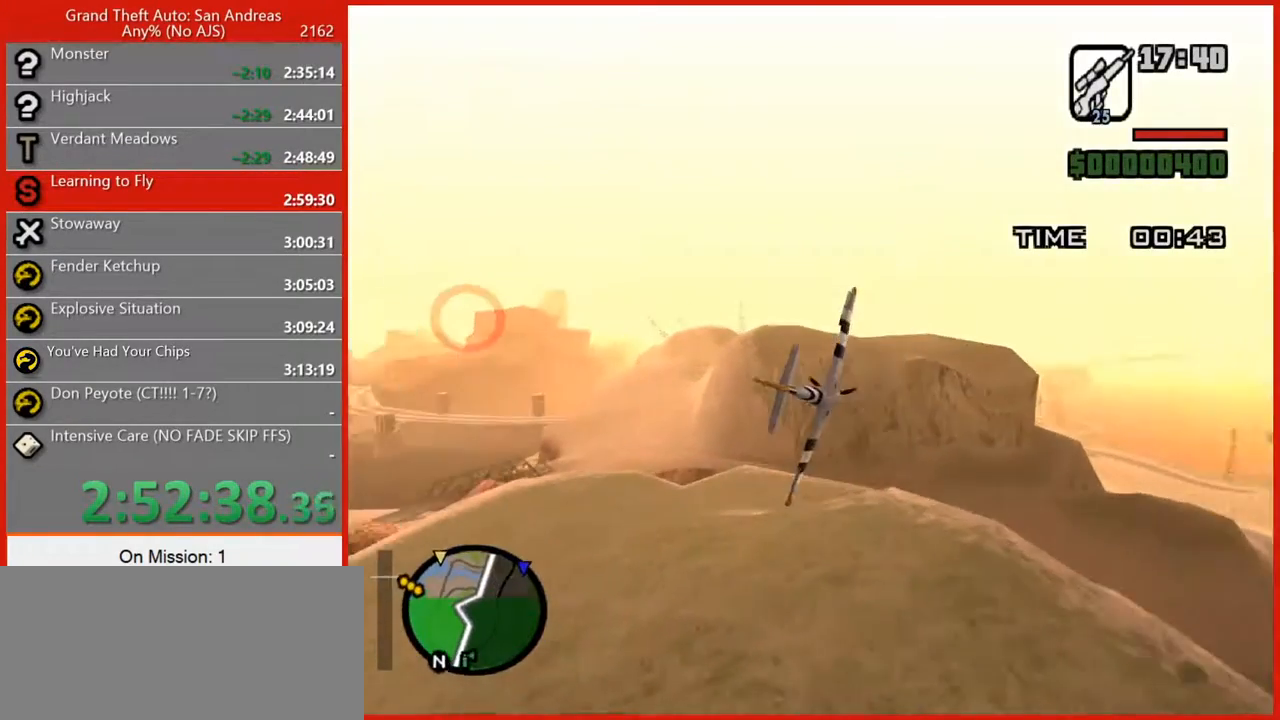
{"keys": ["2", "a", "w"], "mouse": [], "events": [[80, "d", "down"], [220, "5", "up"], [220, "d", "up"], [440, "a", "down"], [500, "2", "down"]]}
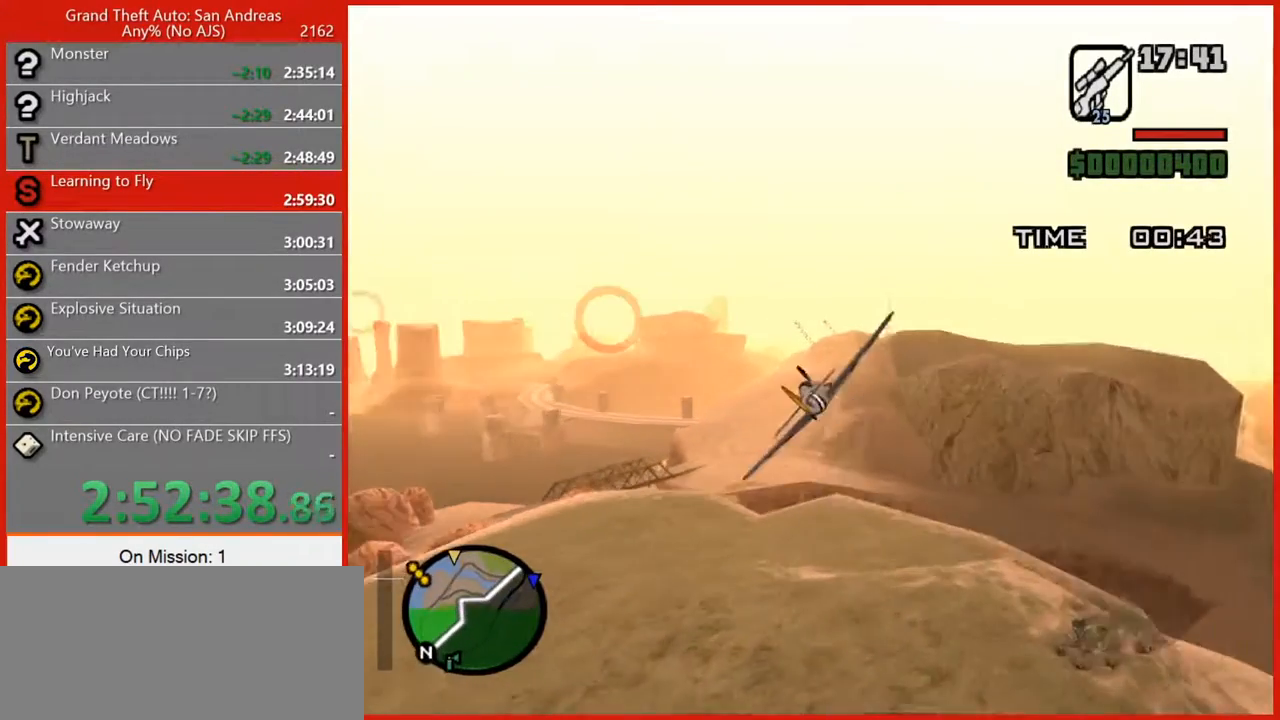
{"keys": ["w"], "mouse": [], "events": [[40, "a", "up"], [100, "2", "up"]]}
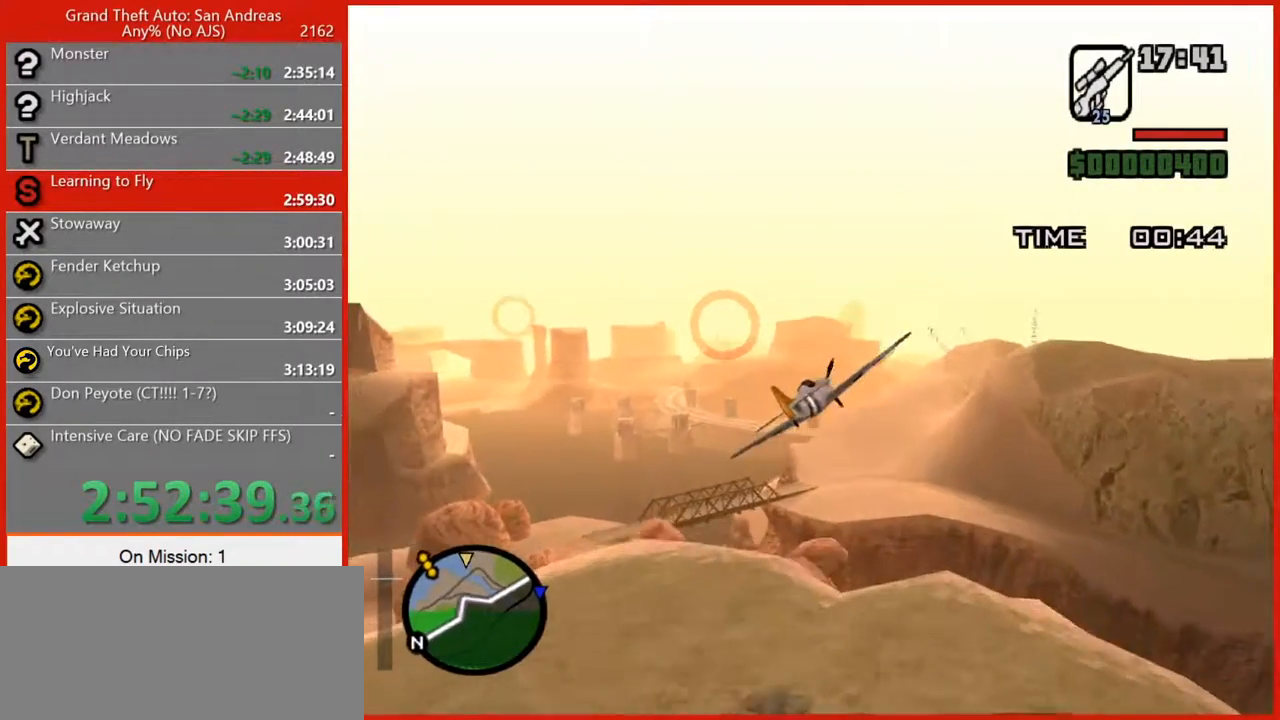
{"keys": ["w"], "mouse": [], "events": [[160, "a", "down"], [260, "a", "up"]]}
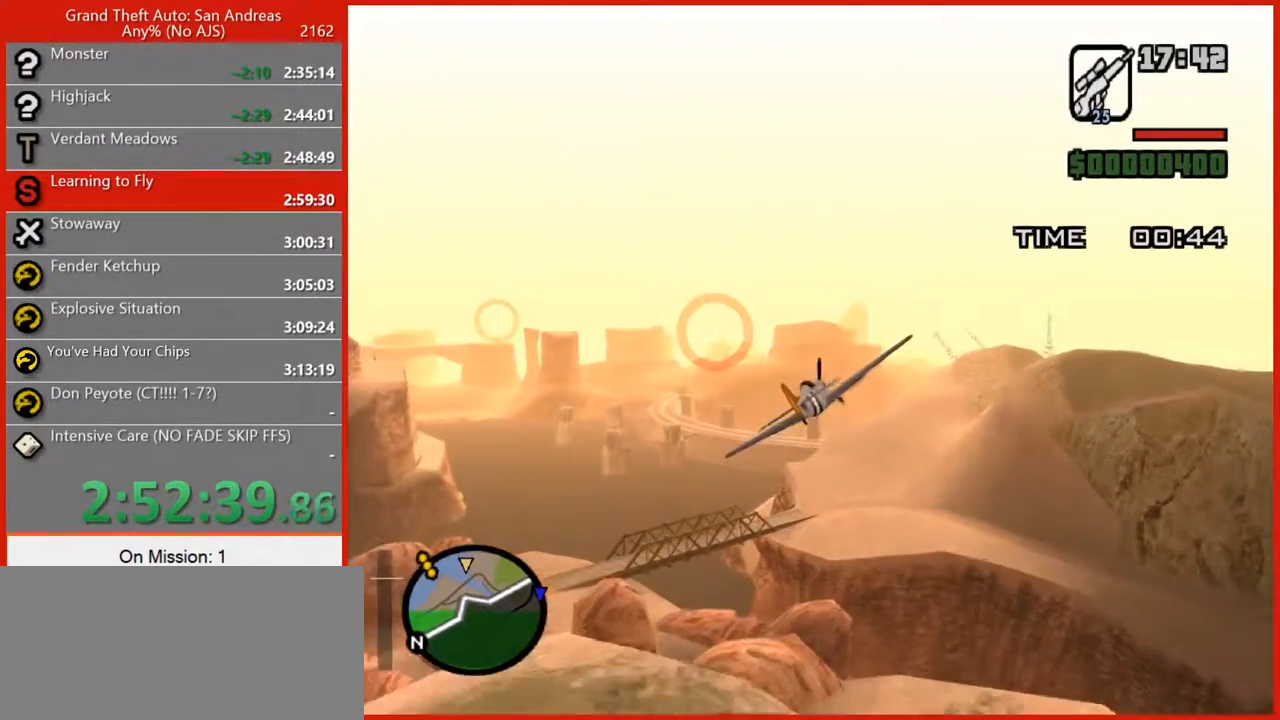
{"keys": ["w"], "mouse": [], "events": [[400, "d", "down"], [440, "d", "up"]]}
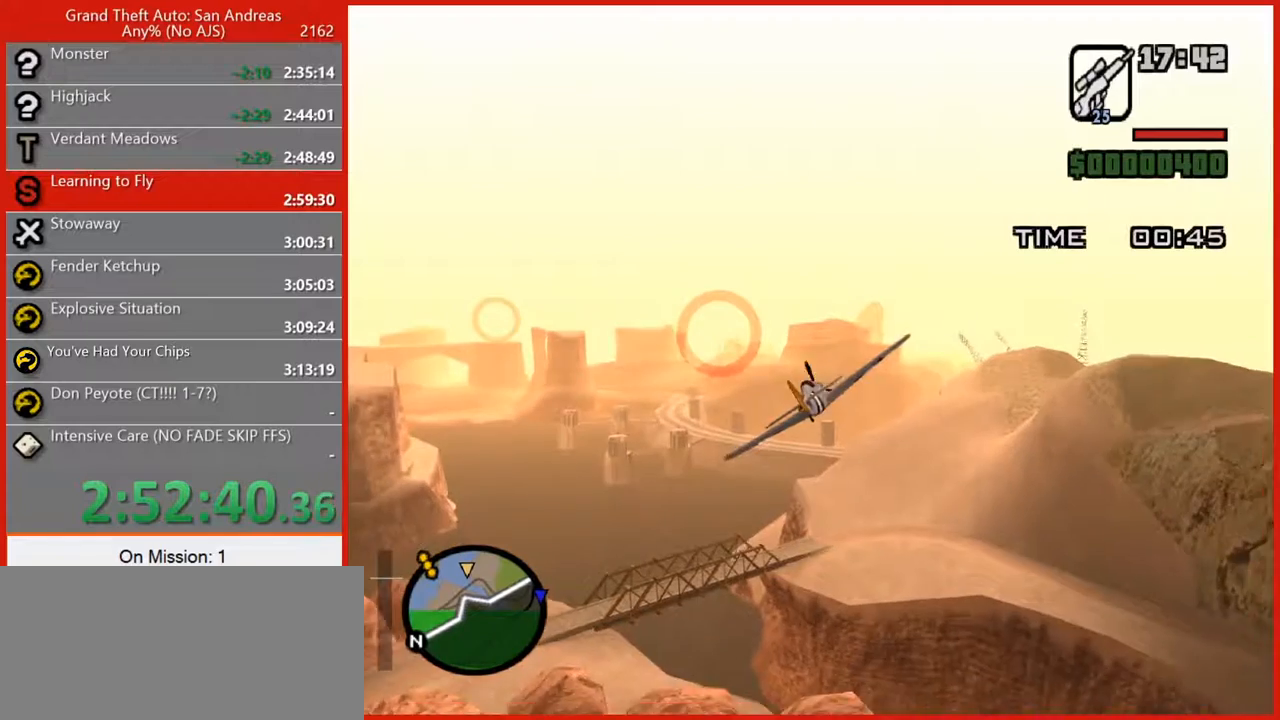
{"keys": ["w"], "mouse": [], "events": []}
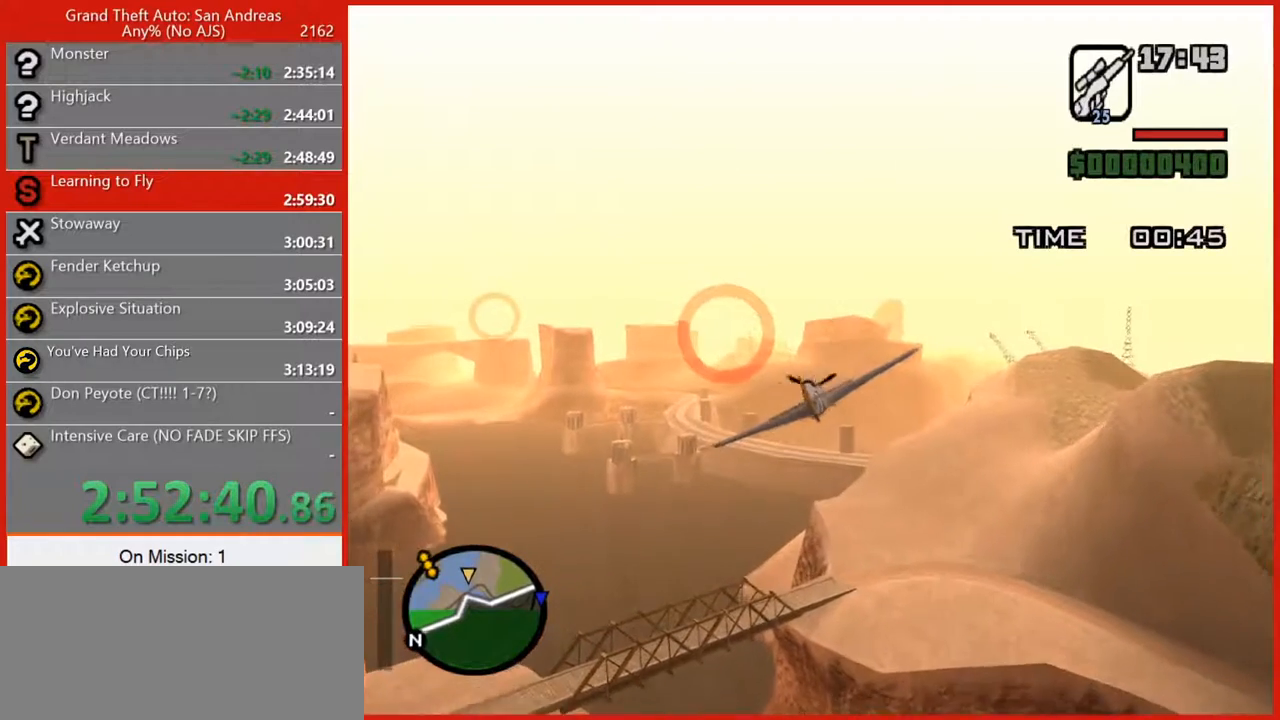
{"keys": ["w"], "mouse": [], "events": []}
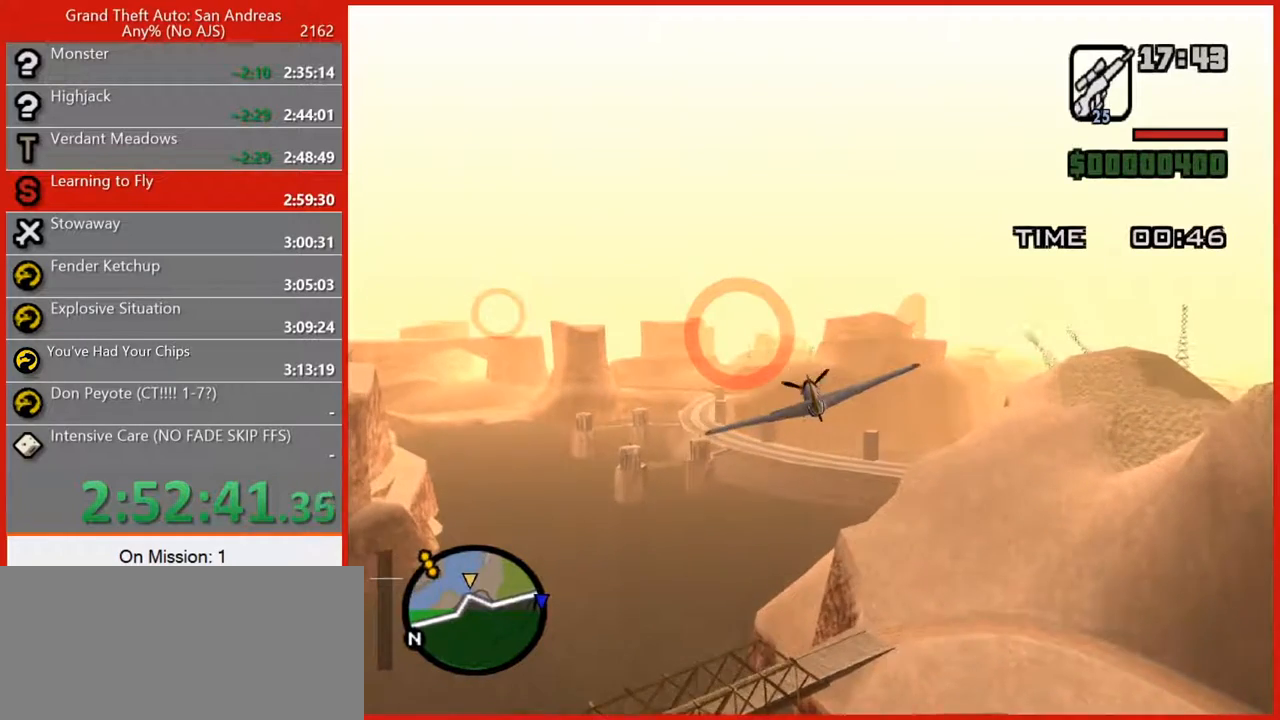
{"keys": ["w"], "mouse": [], "events": []}
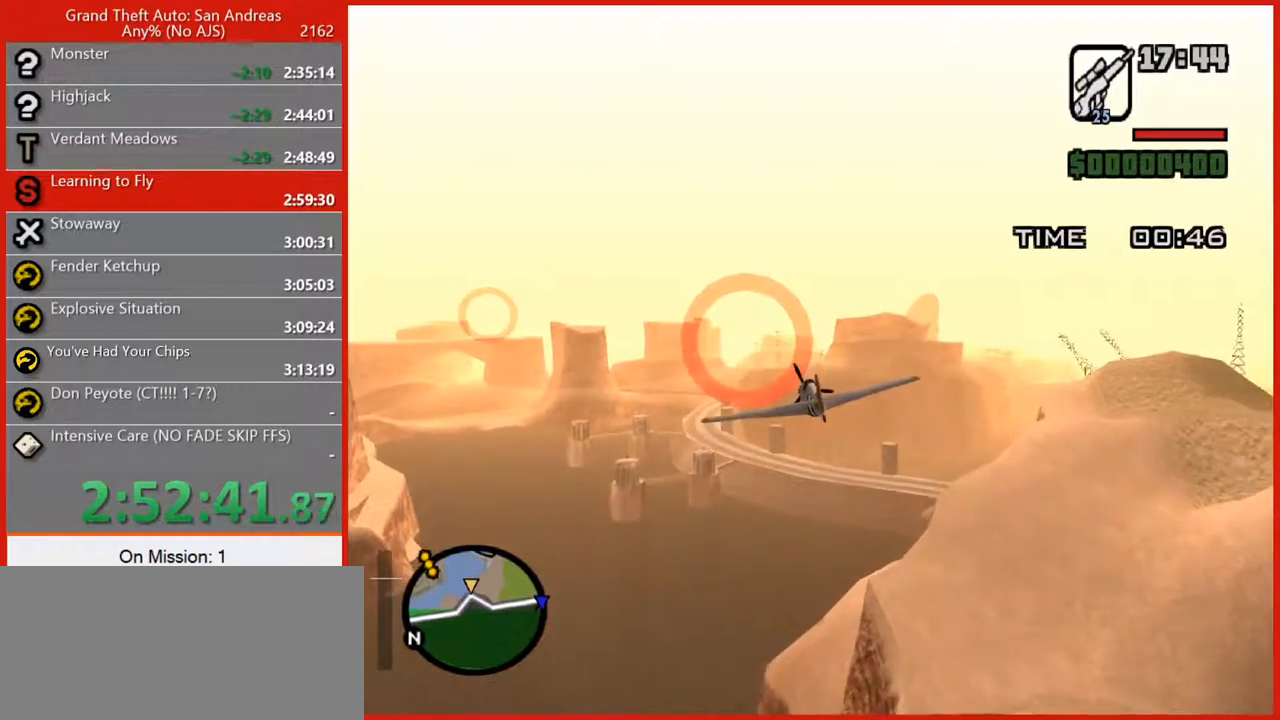
{"keys": ["w"], "mouse": [], "events": []}
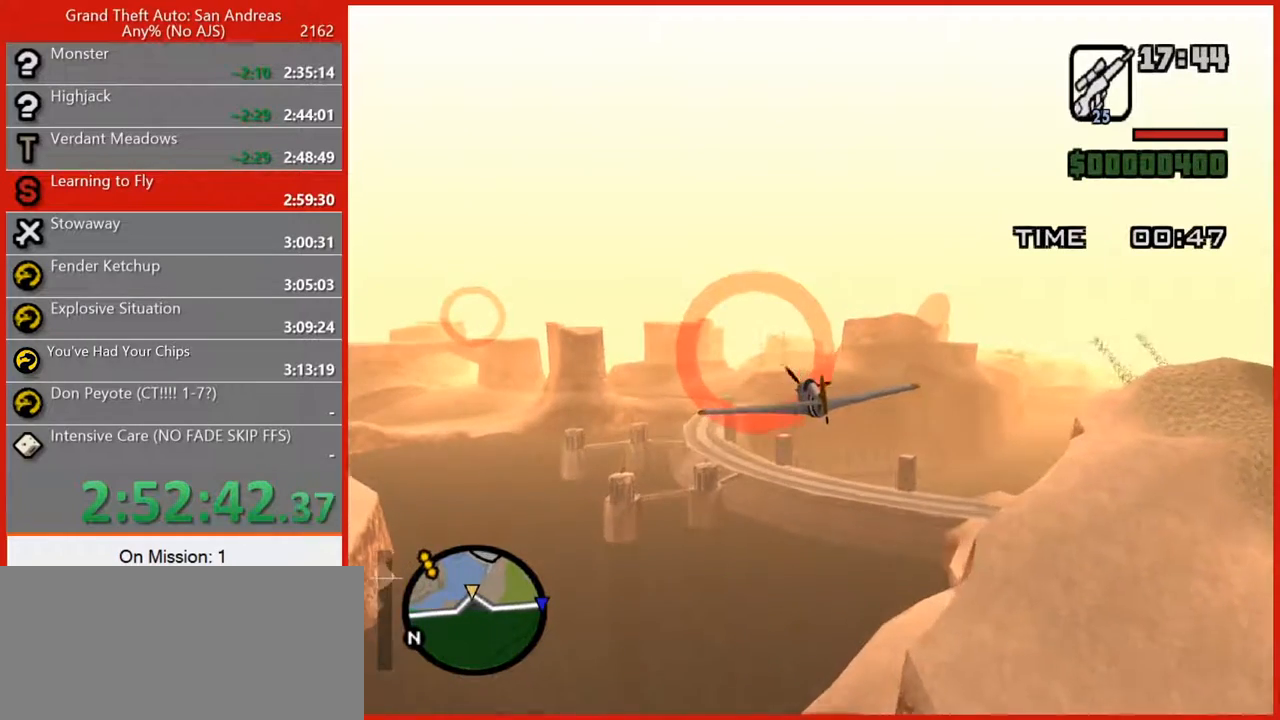
{"keys": ["a", "q", "w"], "mouse": [], "events": [[340, "a", "down"], [340, "q", "down"]]}
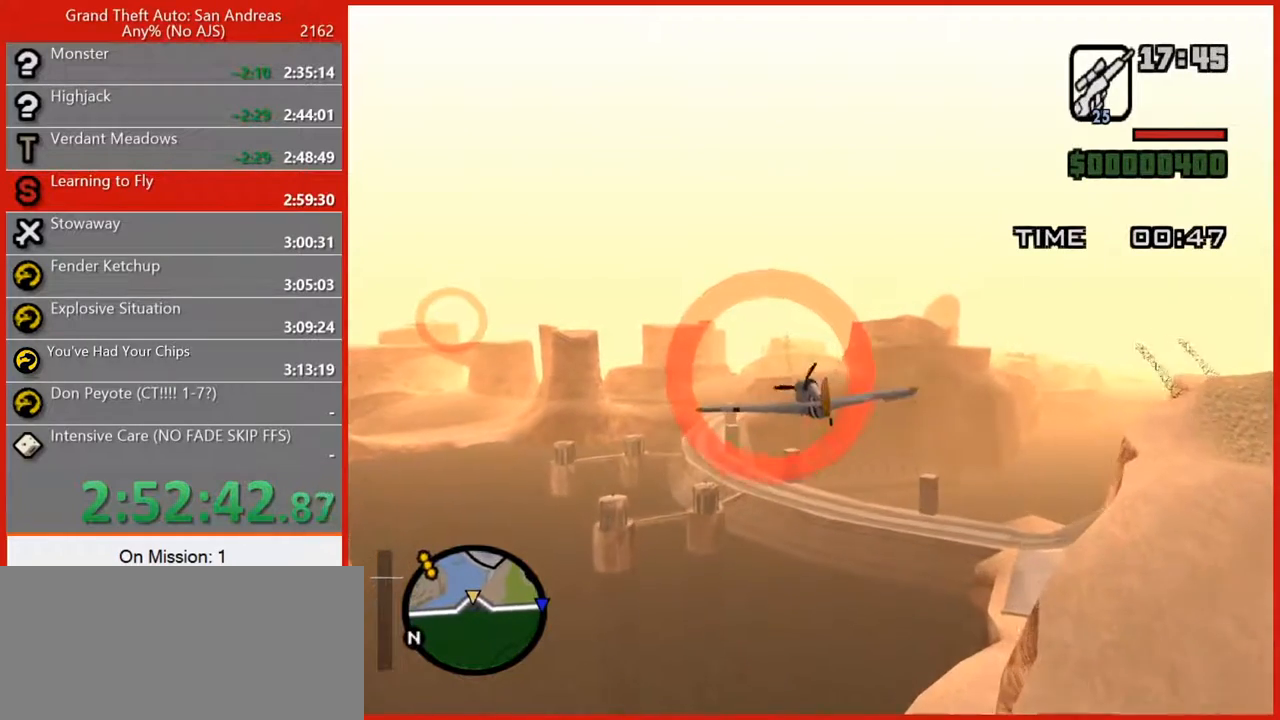
{"keys": ["w"], "mouse": [], "events": [[320, "2", "down"], [400, "2", "up"], [440, "a", "up"], [500, "q", "up"]]}
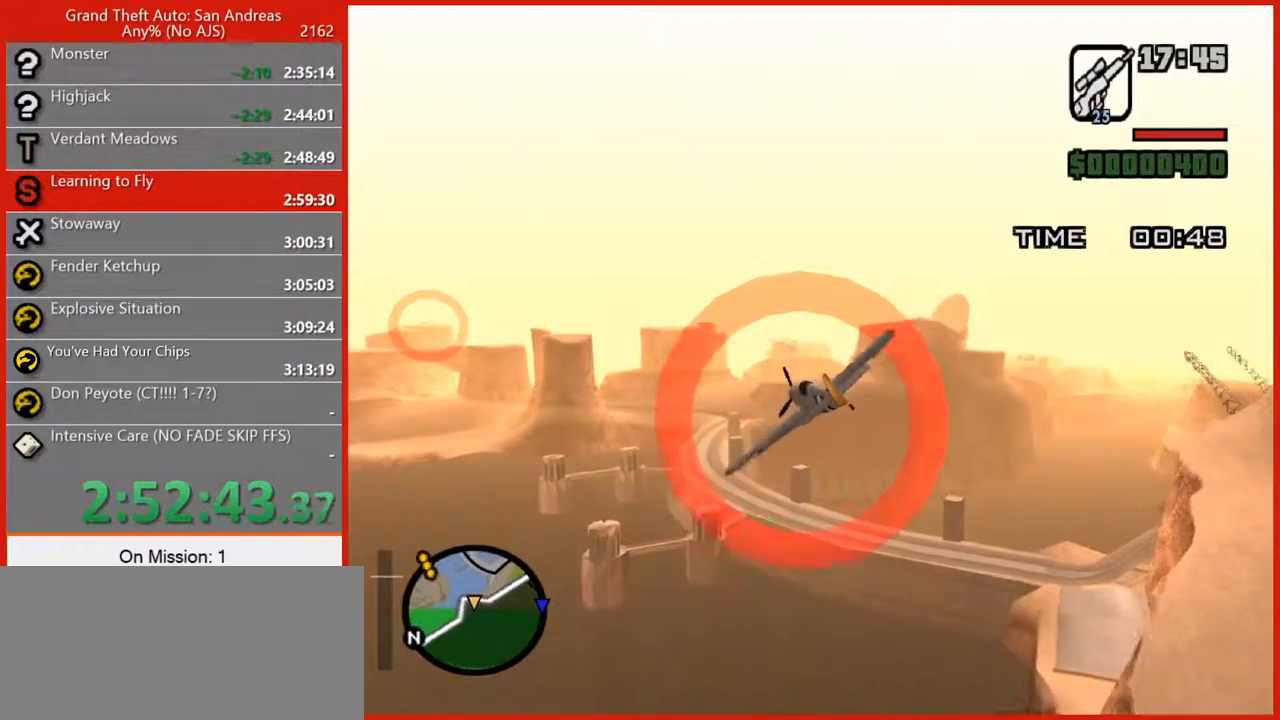
{"keys": ["w"], "mouse": [], "events": [[100, "d", "down"], [240, "d", "up"], [320, "5", "down"], [500, "5", "up"]]}
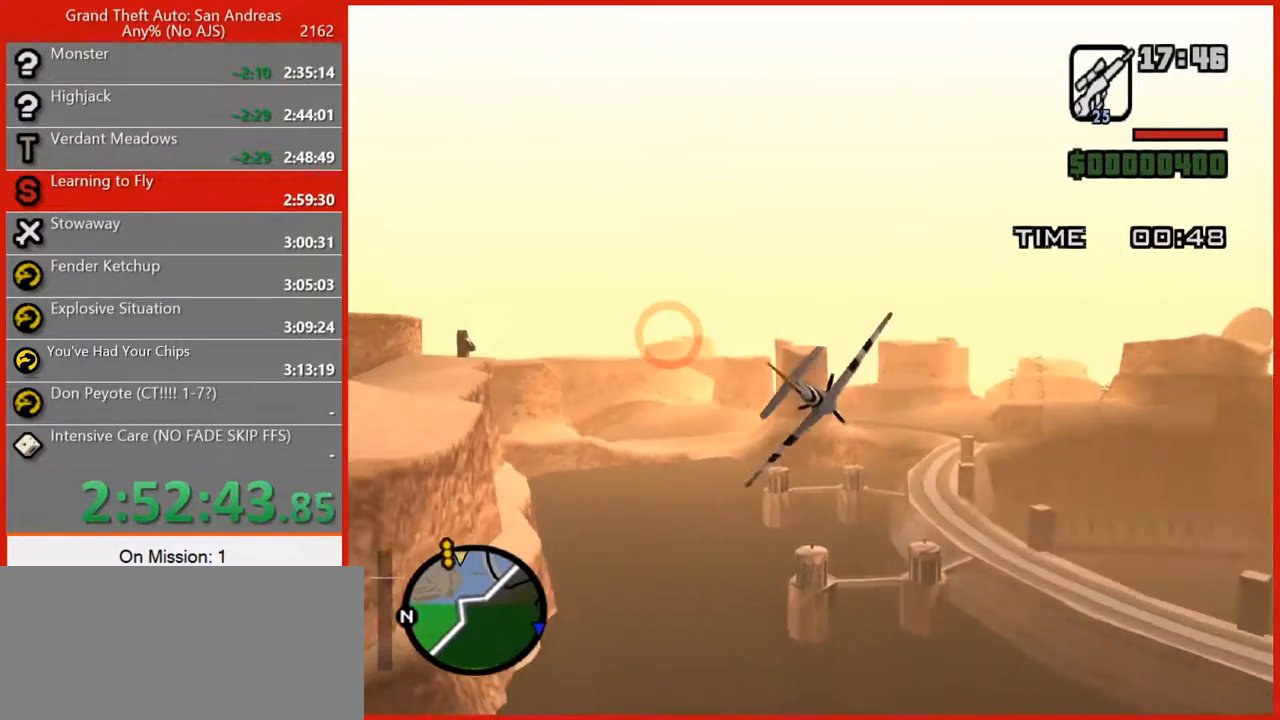
{"keys": ["w"], "mouse": [], "events": [[200, "d", "down"], [300, "d", "up"]]}
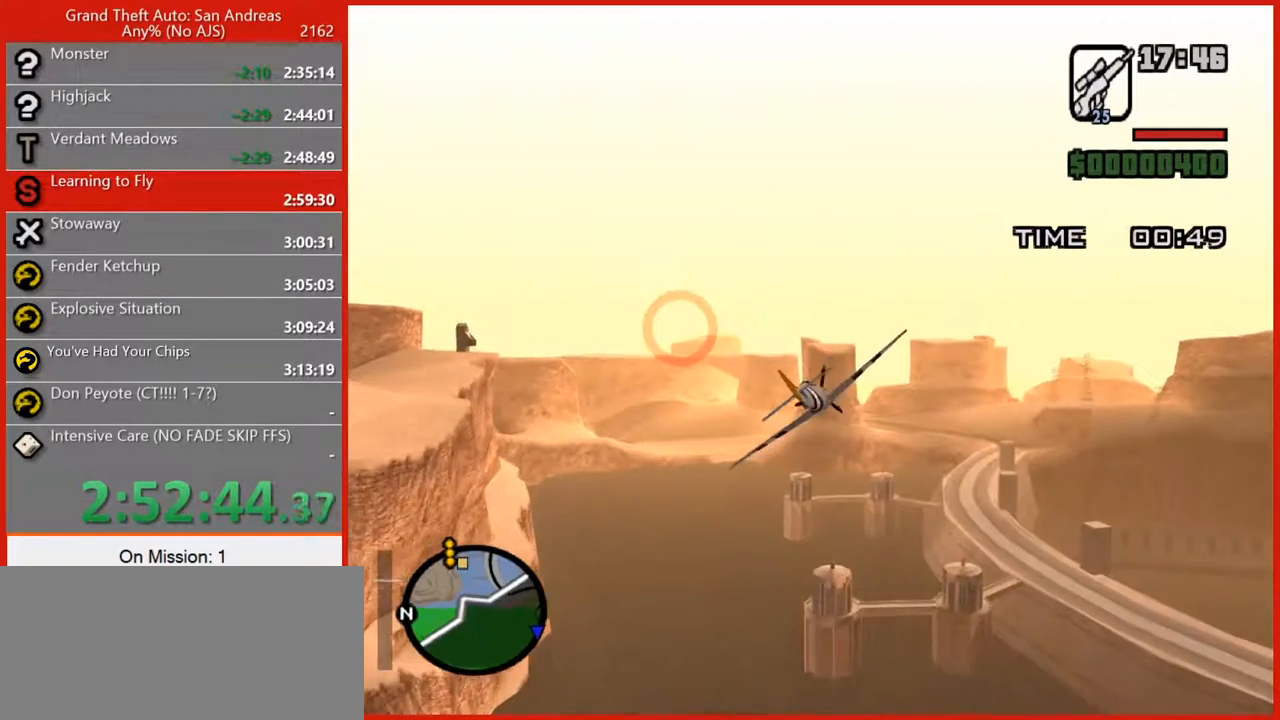
{"keys": ["w"], "mouse": [], "events": [[280, "a", "down"], [360, "a", "up"]]}
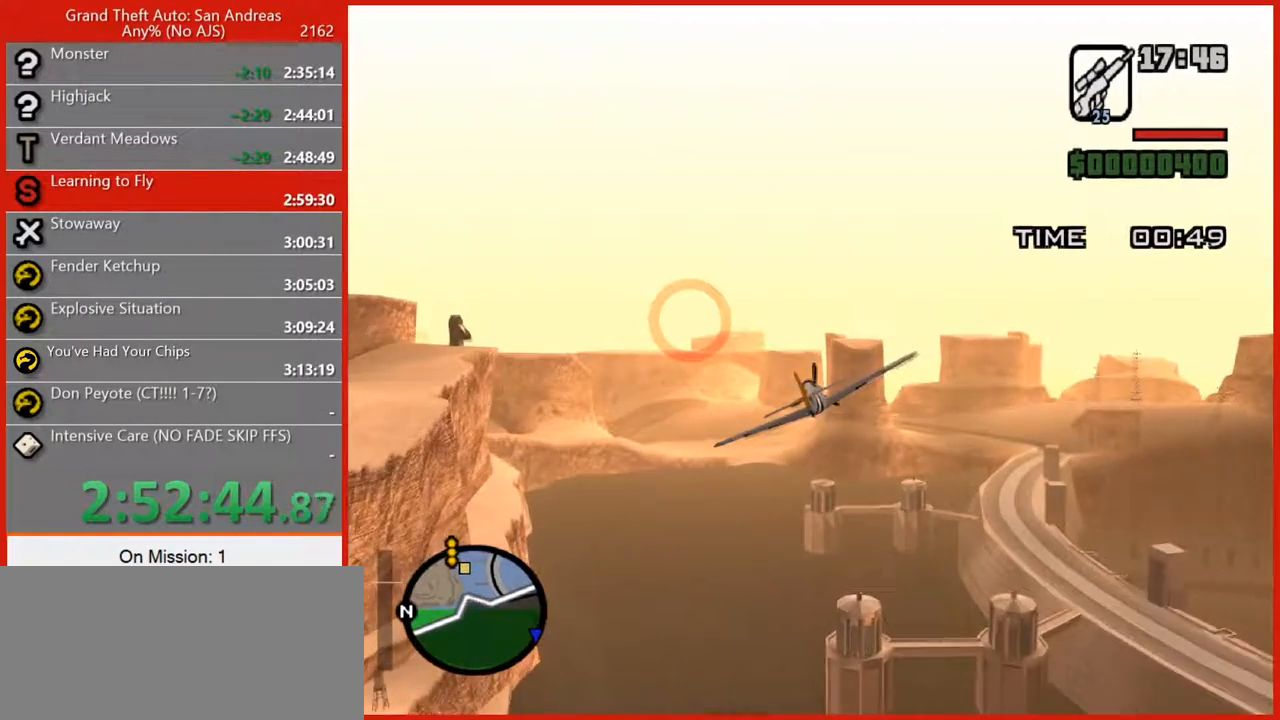
{"keys": ["w"], "mouse": [], "events": []}
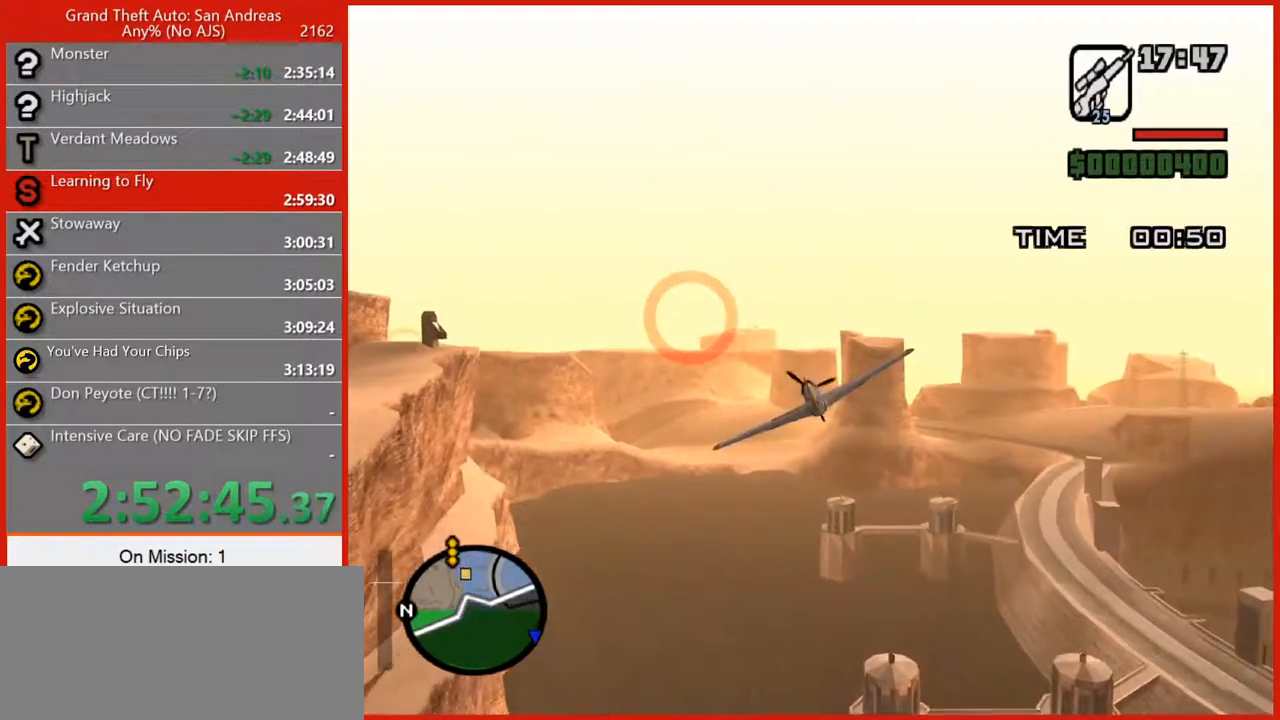
{"keys": ["w"], "mouse": [], "events": []}
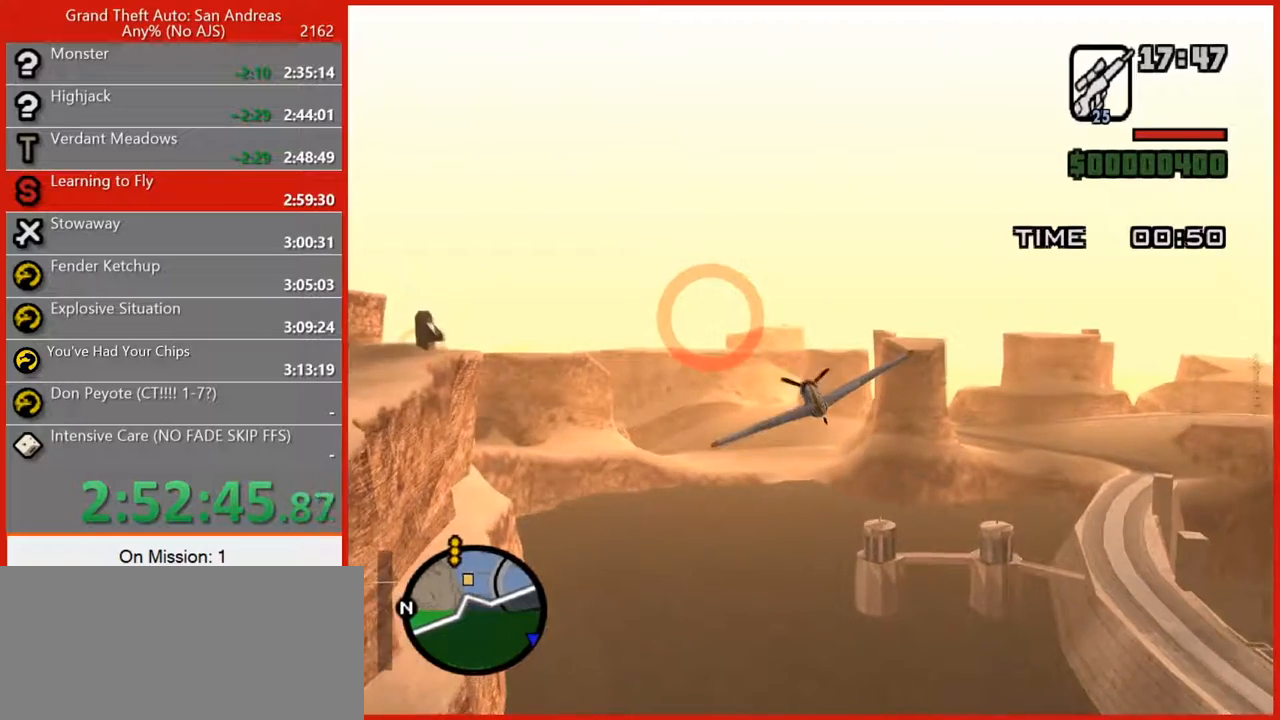
{"keys": ["w"], "mouse": [], "events": []}
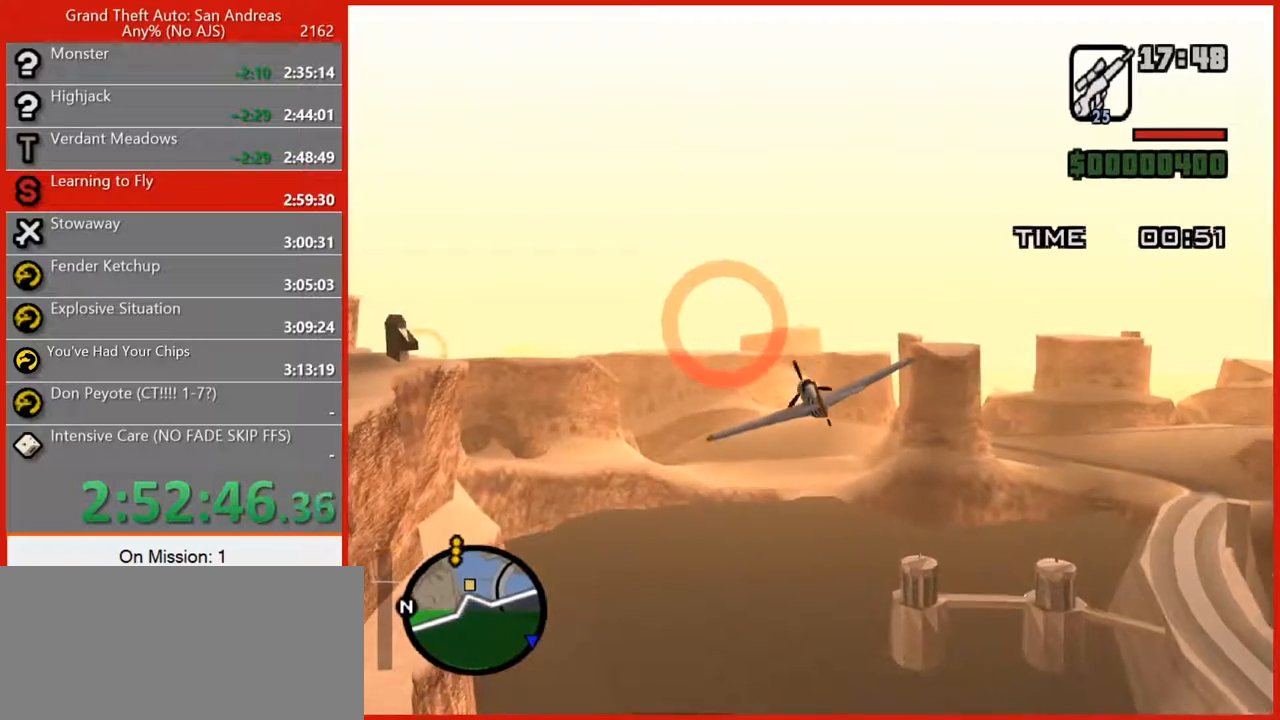
{"keys": ["w"], "mouse": [], "events": []}
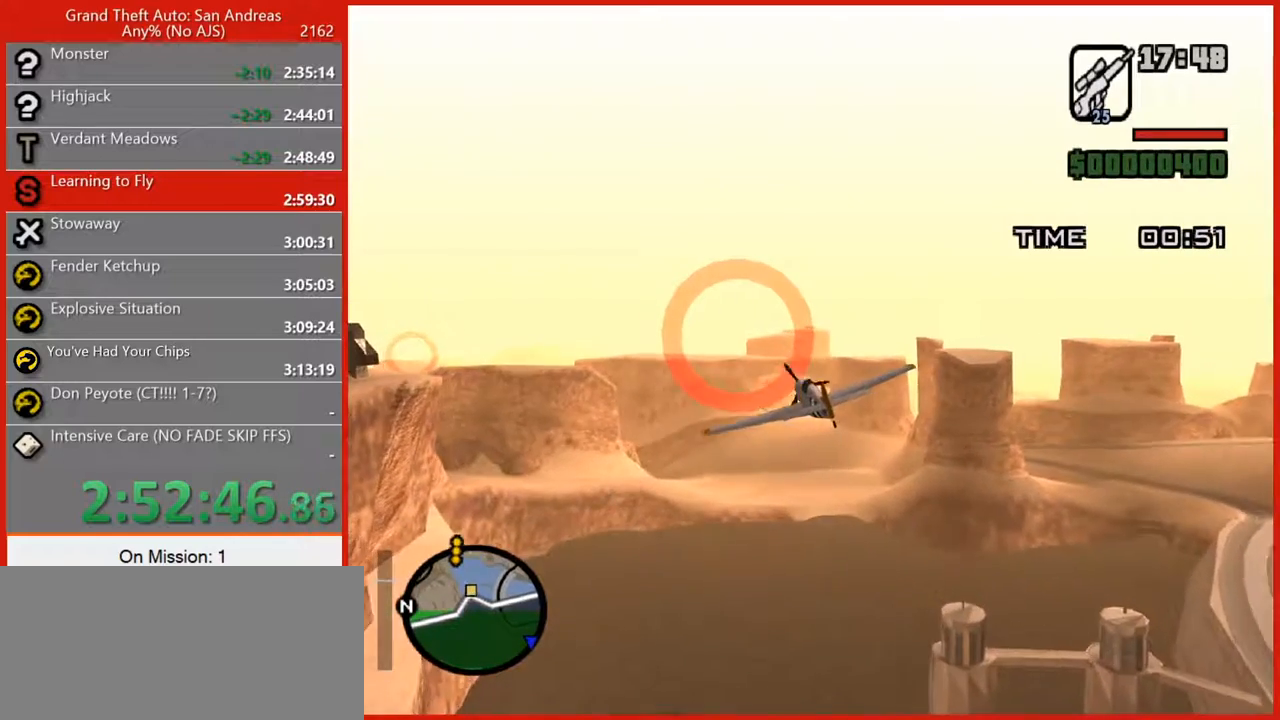
{"keys": ["w"], "mouse": [], "events": [[340, "2", "down"], [400, "2", "up"], [400, "a", "down"], [420, "a", "up"]]}
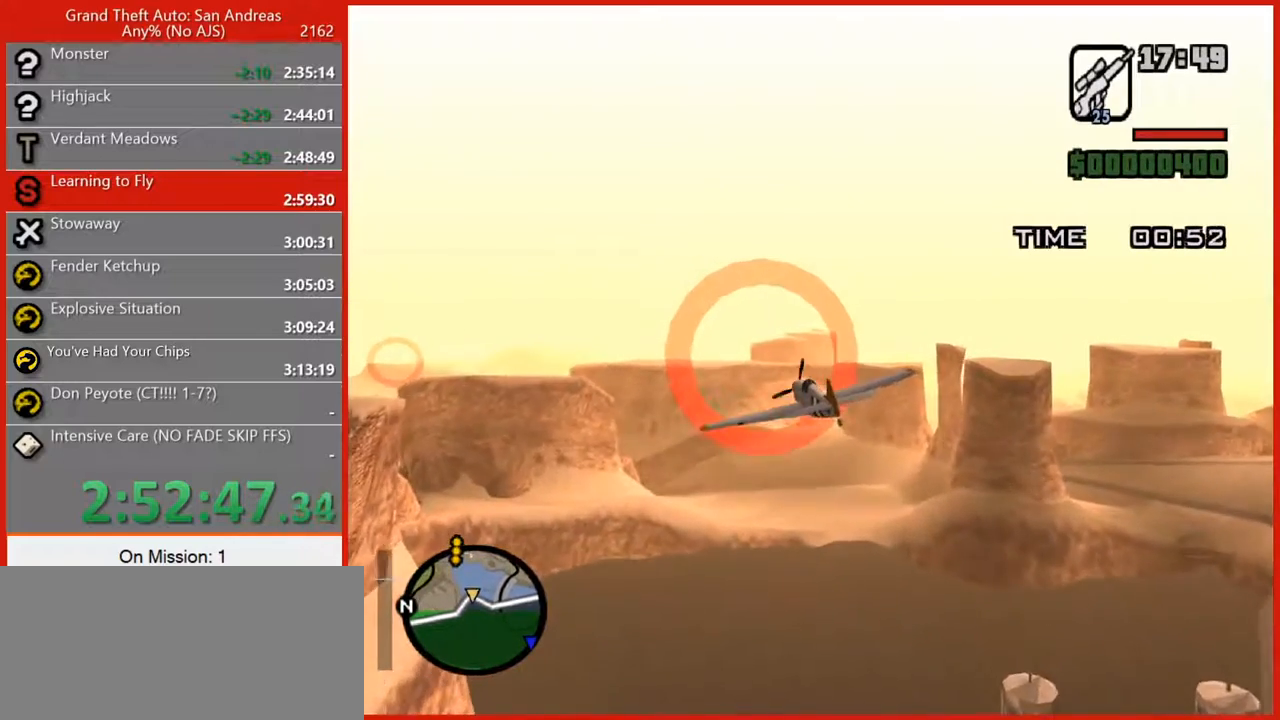
{"keys": ["a", "q", "w"], "mouse": [], "events": [[280, "q", "down"], [320, "a", "down"]]}
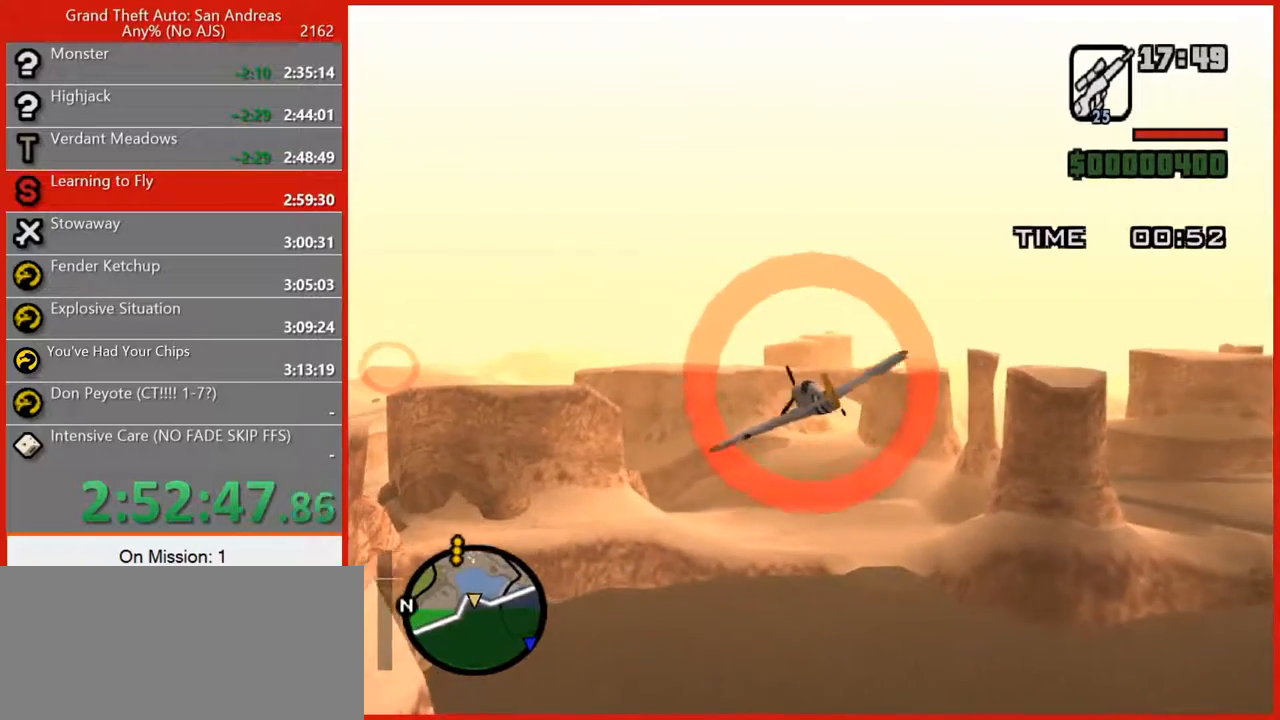
{"keys": ["d", "w"], "mouse": [], "events": [[140, "a", "up"], [200, "q", "up"], [280, "d", "down"], [320, "d", "up"], [420, "d", "down"]]}
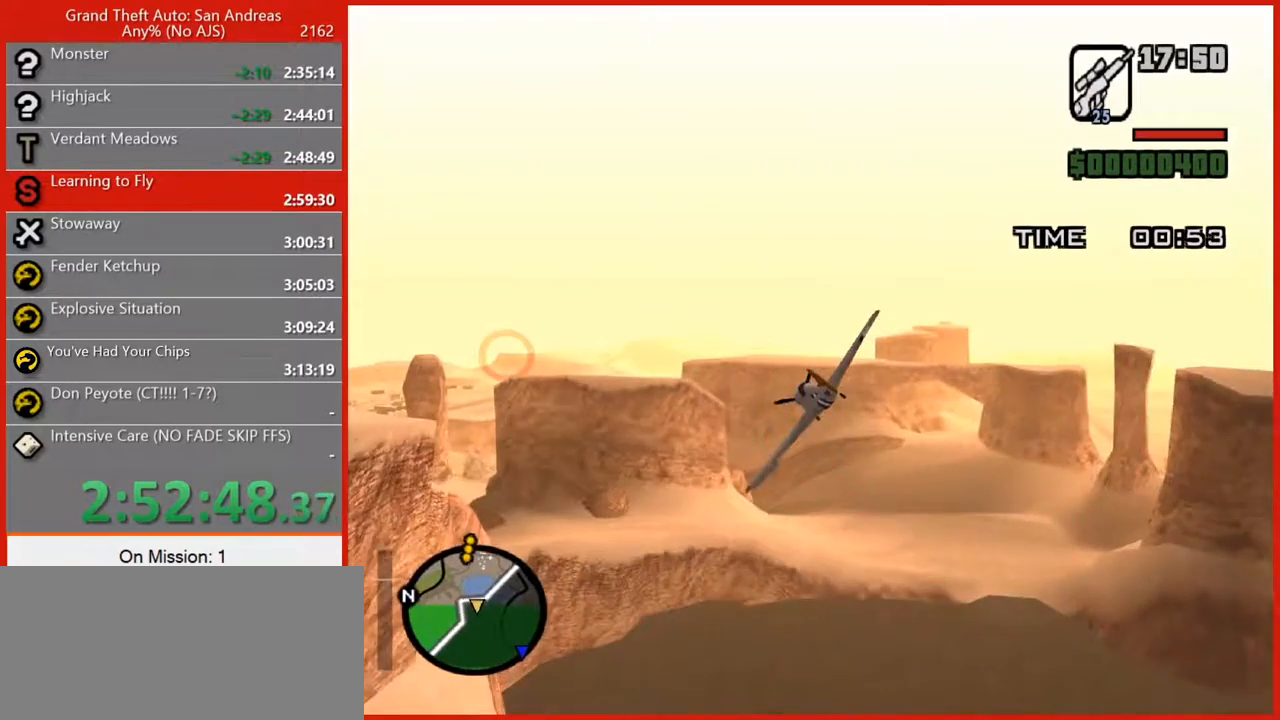
{"keys": ["w"], "mouse": [], "events": [[20, "d", "up"], [120, "5", "down"], [120, "d", "down"], [200, "d", "up"], [300, "5", "up"]]}
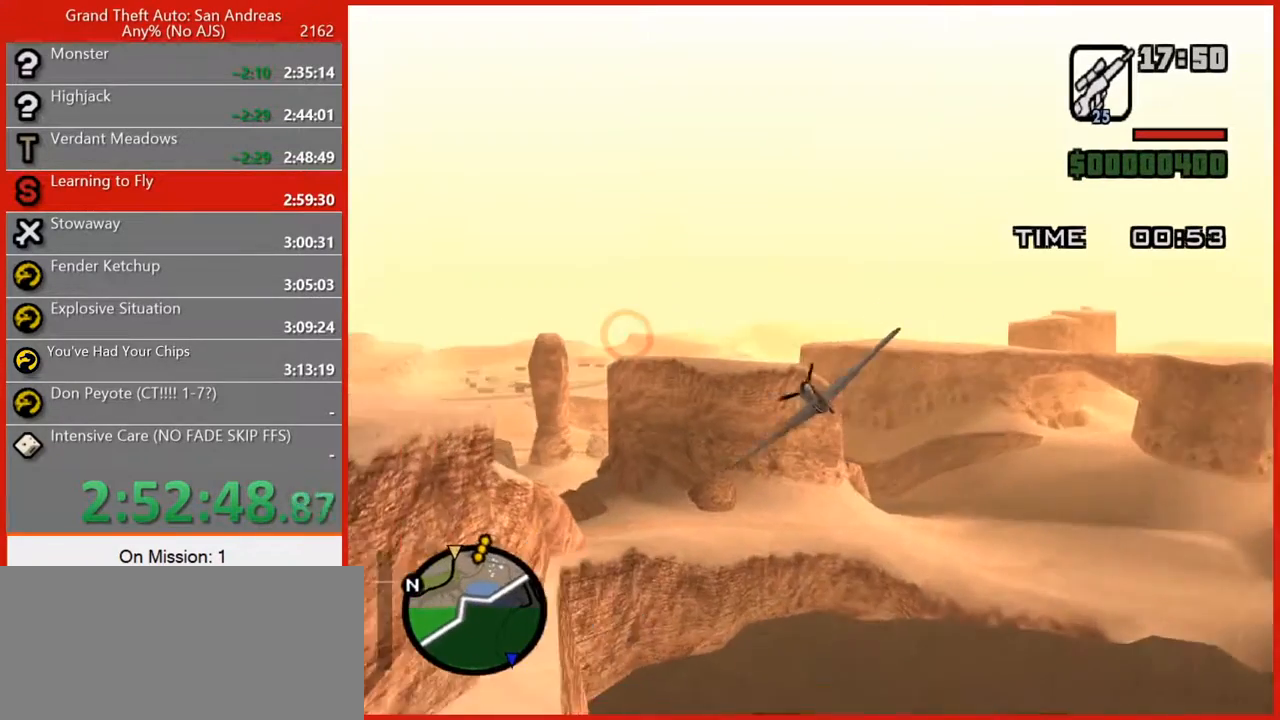
{"keys": ["2", "w"], "mouse": [], "events": [[180, "a", "down"], [220, "a", "up"], [500, "2", "down"]]}
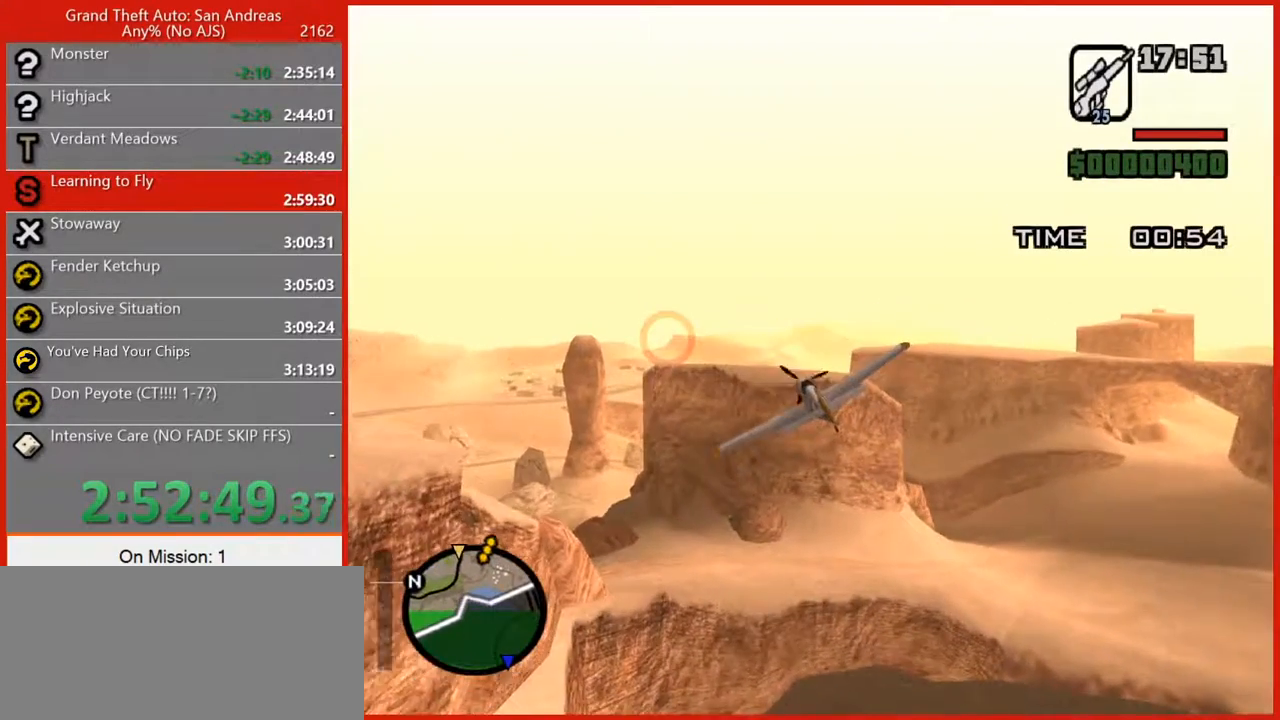
{"keys": ["w"], "mouse": [], "events": [[100, "2", "up"], [280, "d", "down"], [380, "d", "up"]]}
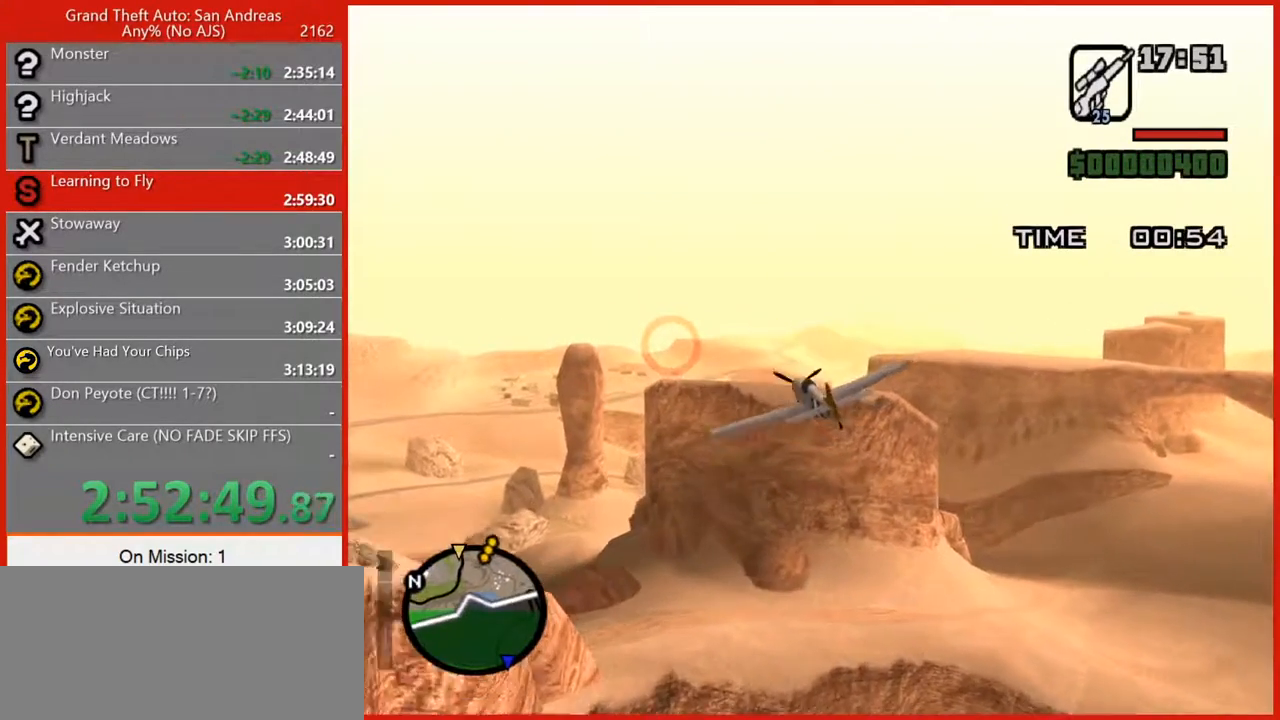
{"keys": ["w"], "mouse": [], "events": [[380, "d", "down"], [440, "2", "down"], [440, "d", "up"], [480, "2", "up"]]}
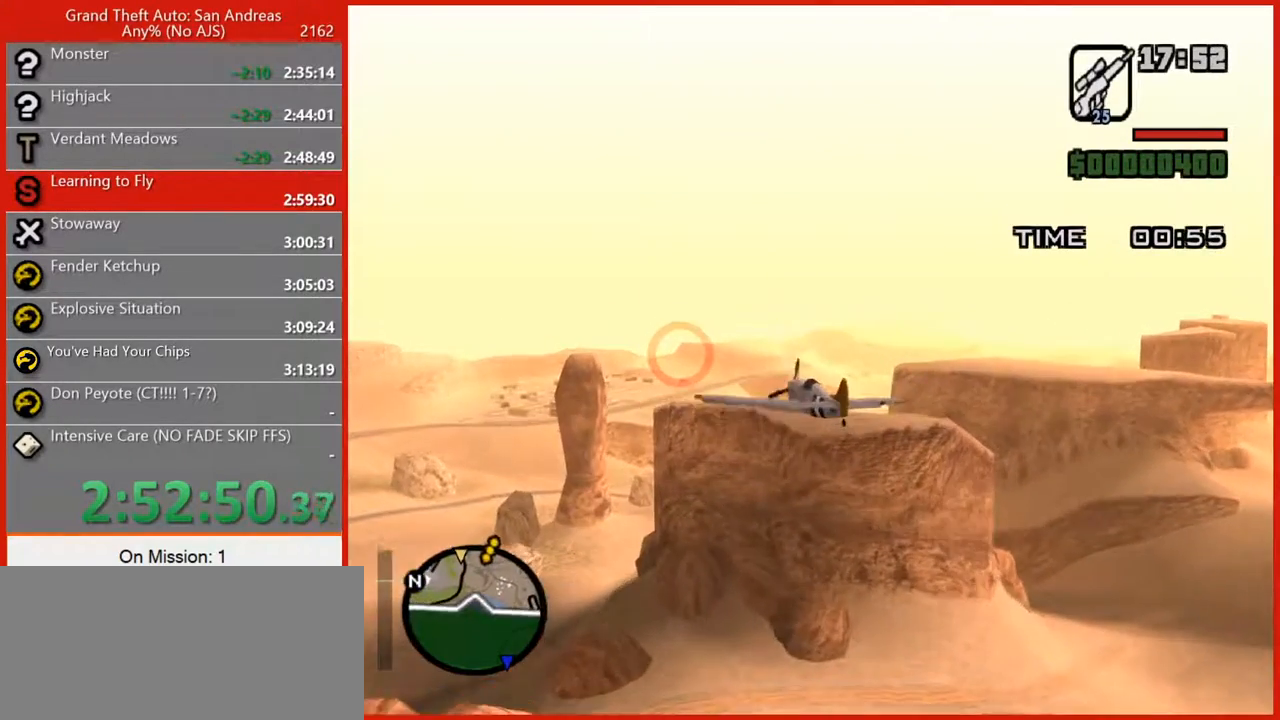
{"keys": ["a", "w"], "mouse": [], "events": [[500, "a", "down"]]}
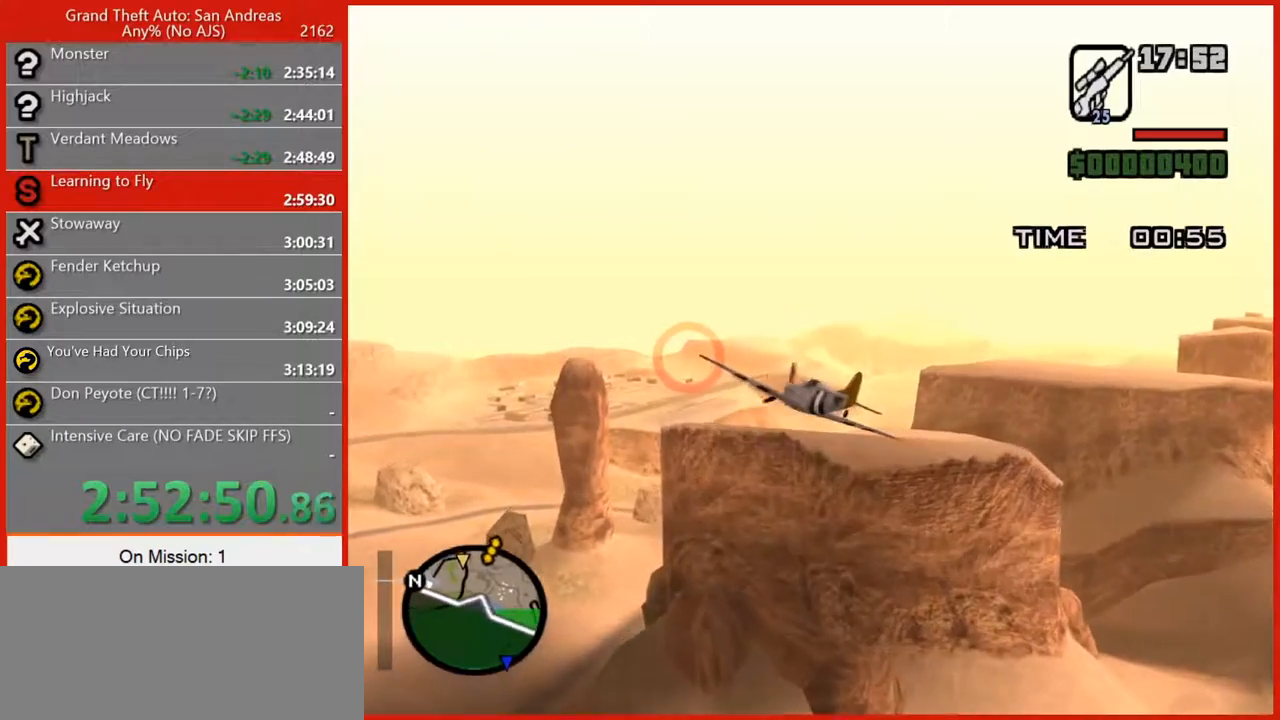
{"keys": ["w"], "mouse": [], "events": [[100, "a", "up"]]}
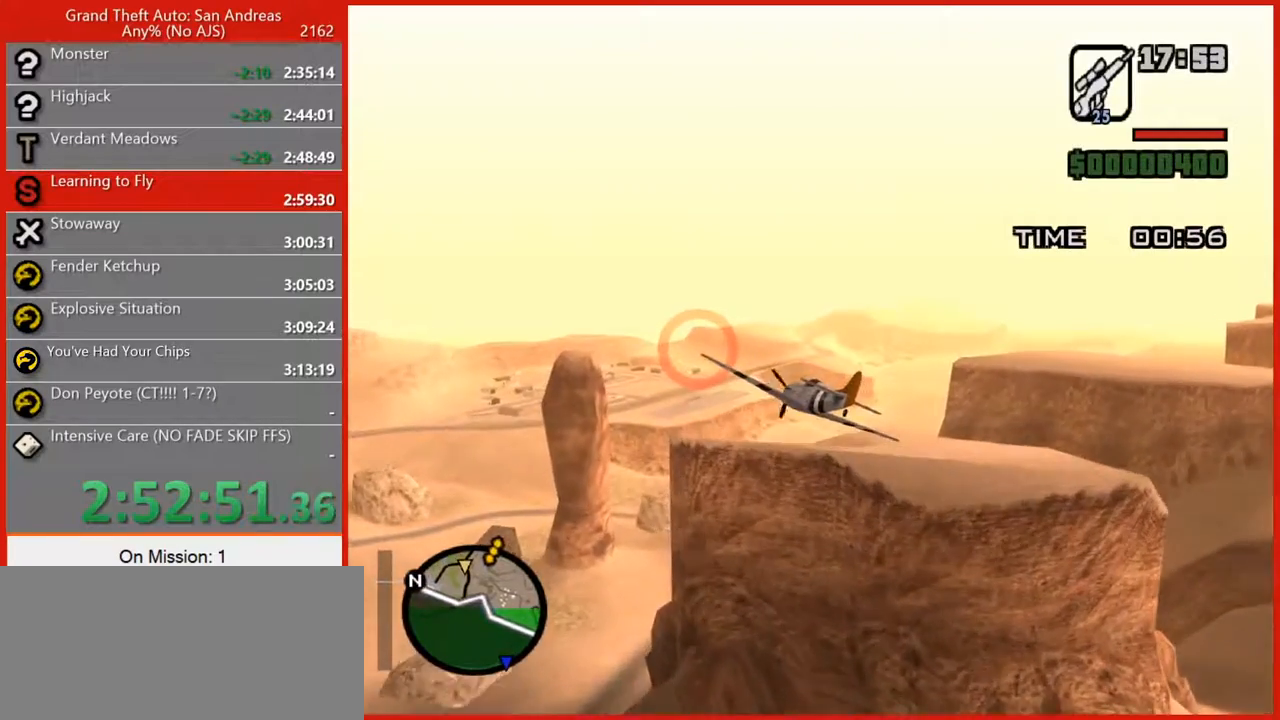
{"keys": ["w"], "mouse": [], "events": [[120, "a", "down"], [200, "a", "up"]]}
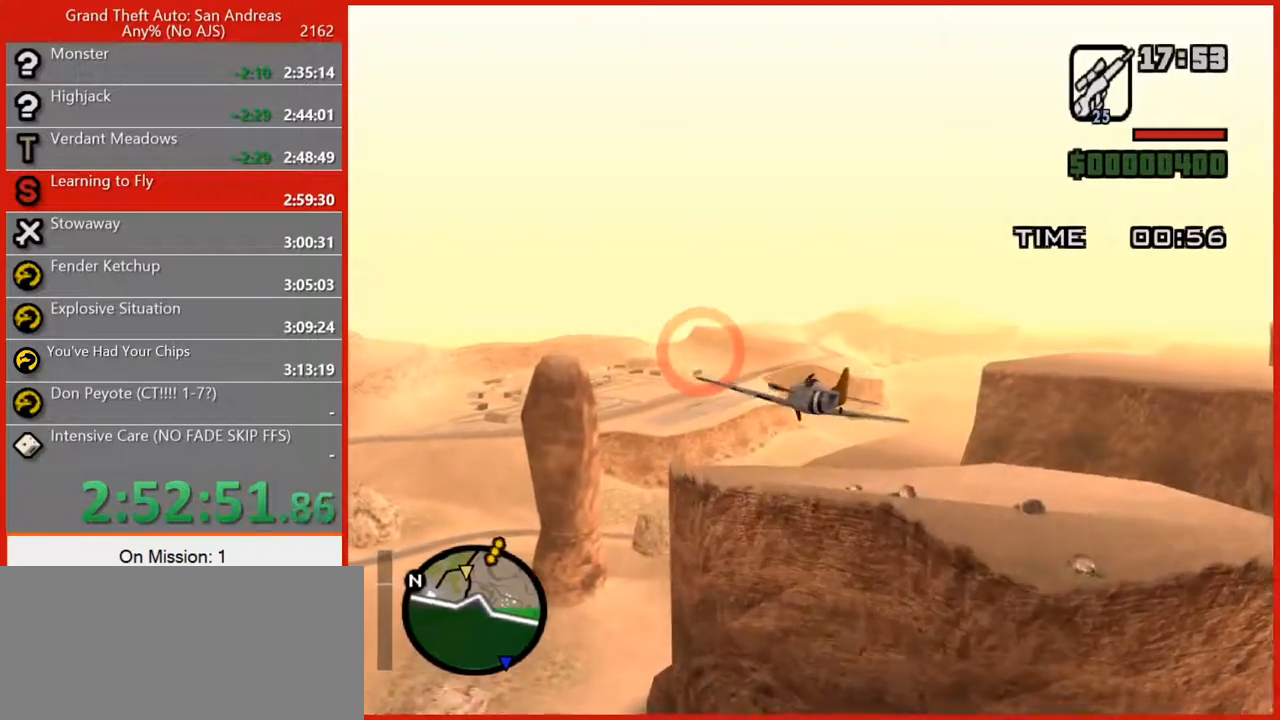
{"keys": ["w"], "mouse": [], "events": []}
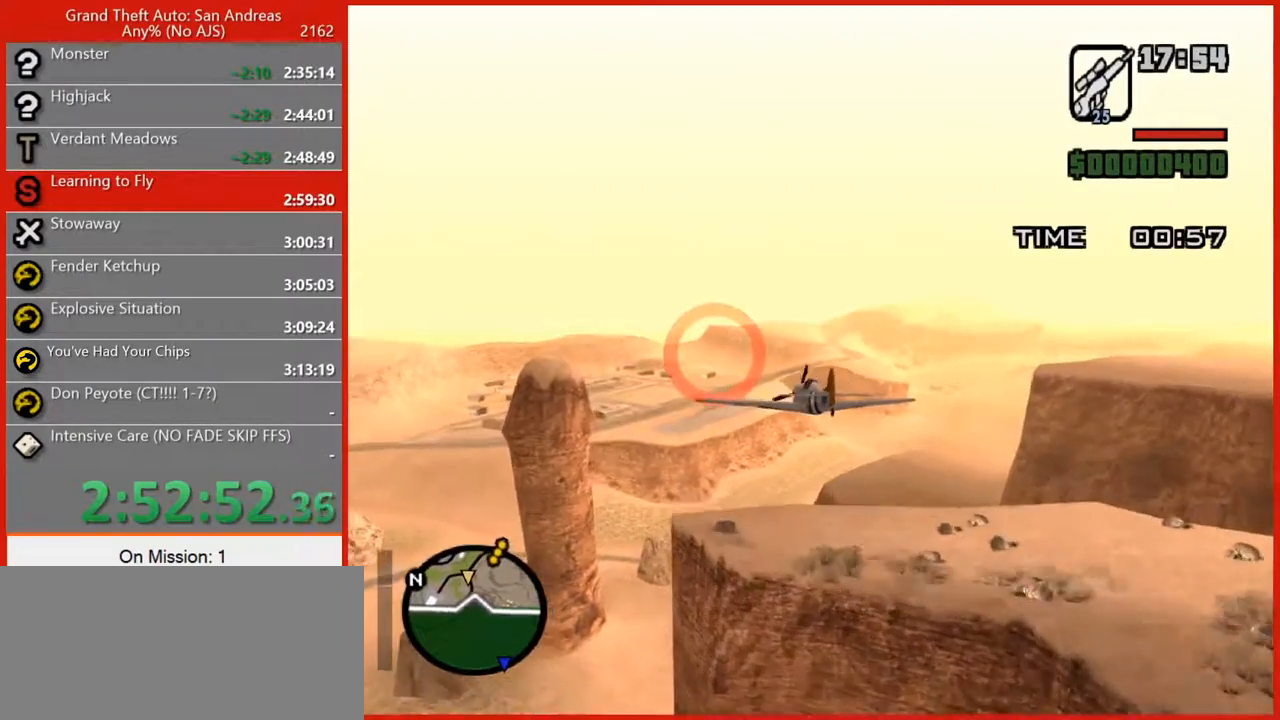
{"keys": ["w"], "mouse": [], "events": [[380, "d", "down"], [460, "d", "up"]]}